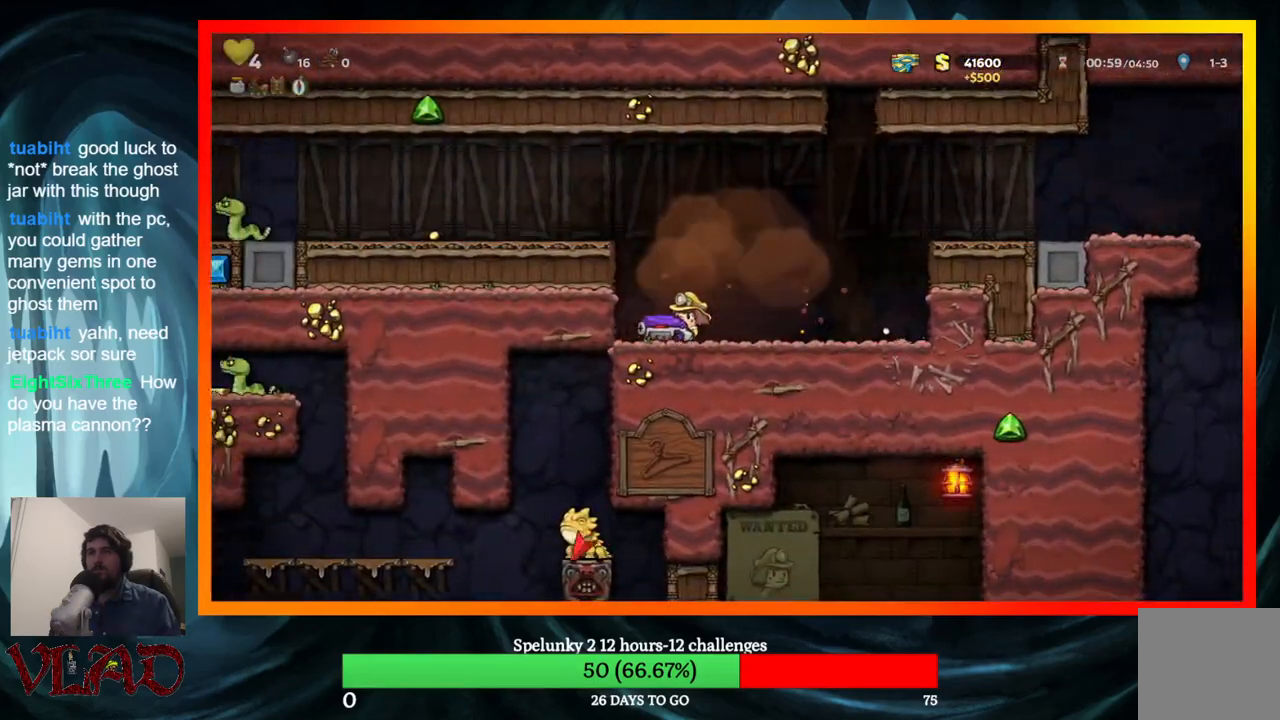
Gameplay with a controller (Xbox layout); each line is a JSON object with the inputs held at the frame after it. "events" lists button and stick changes between this image and that frame as [ms after this image, input, new state], when the widget could be followed in between. Not read: L1 R1 left_stick right_stick.
{"buttons": ["DPAD_RIGHT"], "events": [[100, "DPAD_LEFT", "up"], [183, "DPAD_RIGHT", "down"]]}
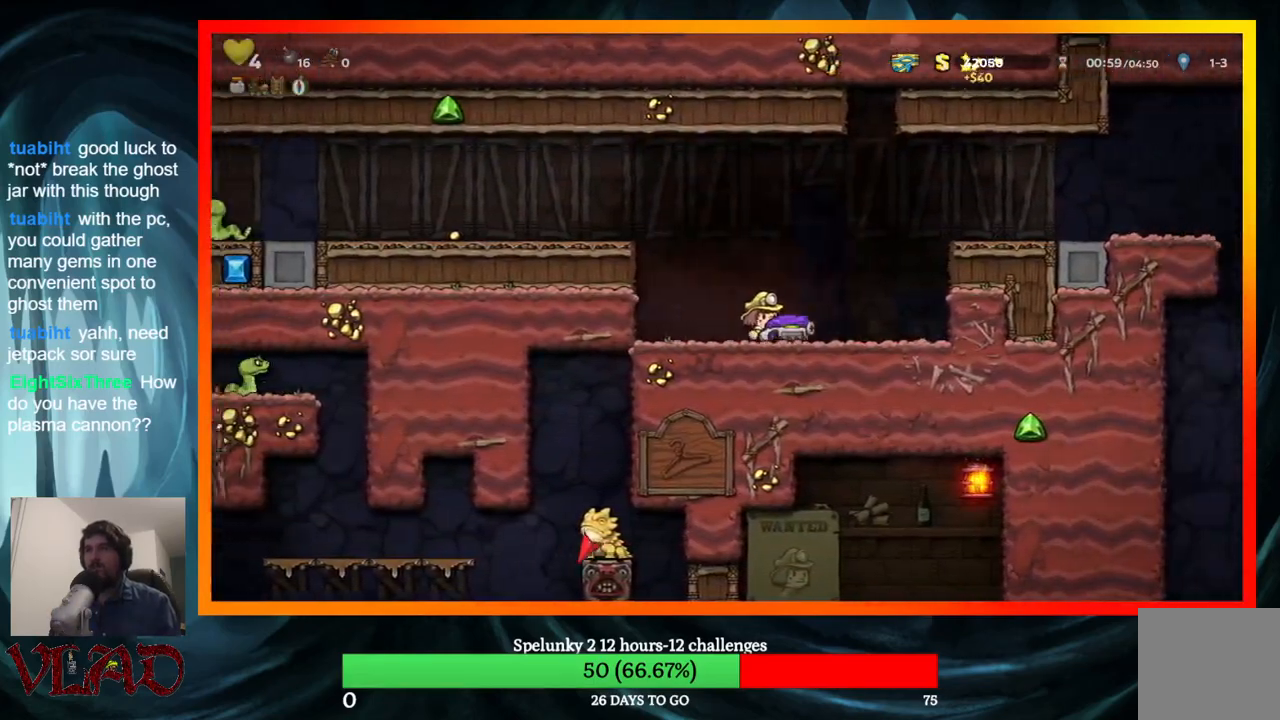
{"buttons": [], "events": [[317, "DPAD_RIGHT", "up"], [350, "DPAD_LEFT", "down"], [383, "DPAD_LEFT", "up"]]}
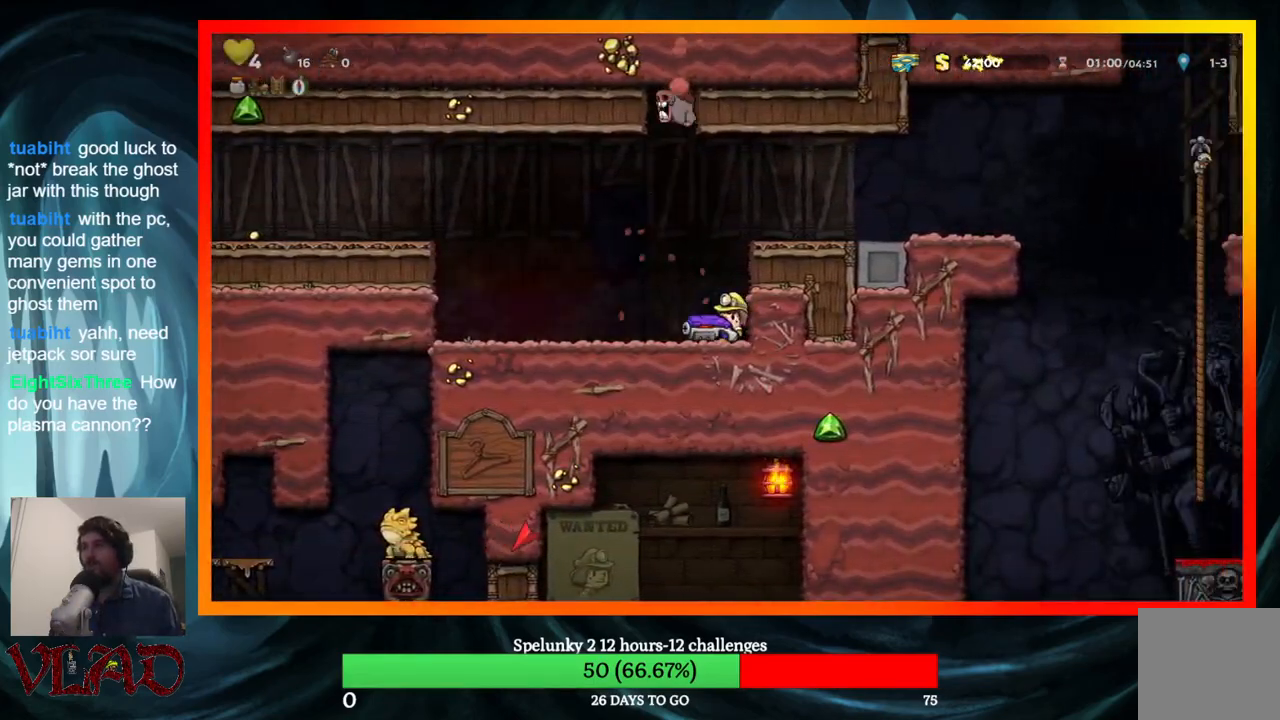
{"buttons": [], "events": []}
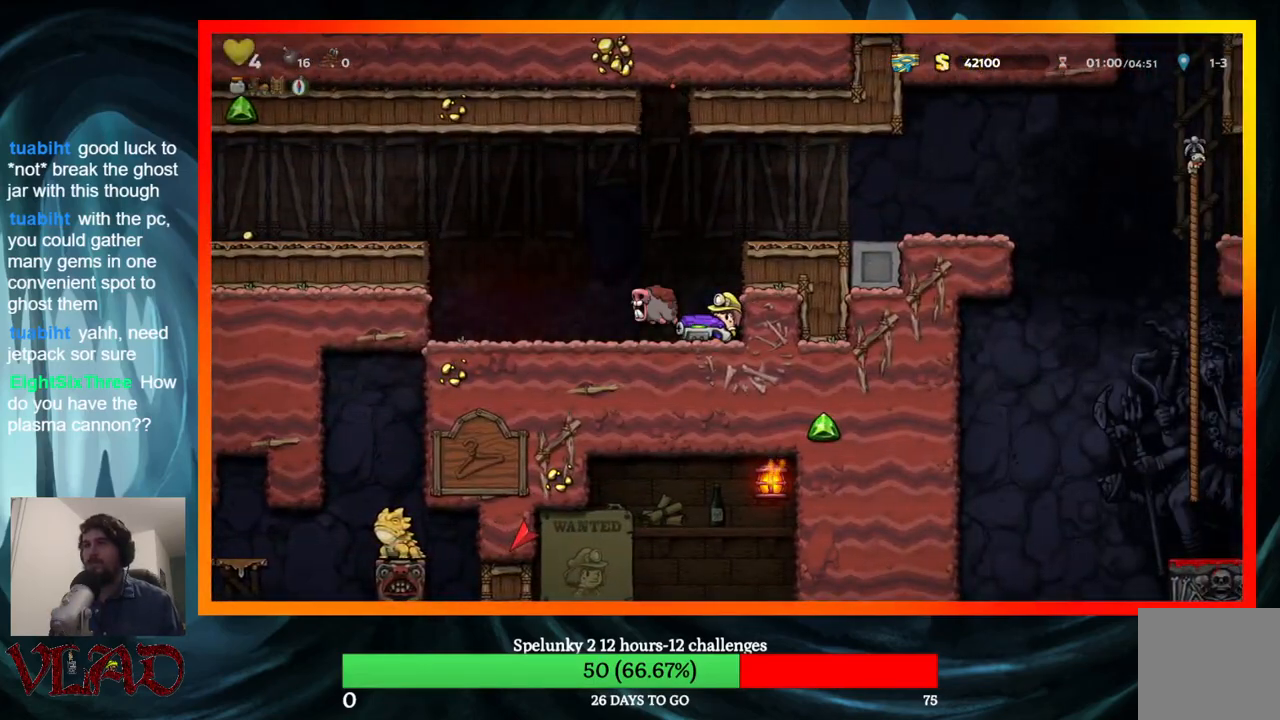
{"buttons": [], "events": [[67, "A", "down"], [83, "DPAD_RIGHT", "down"], [333, "A", "up"], [383, "DPAD_RIGHT", "up"]]}
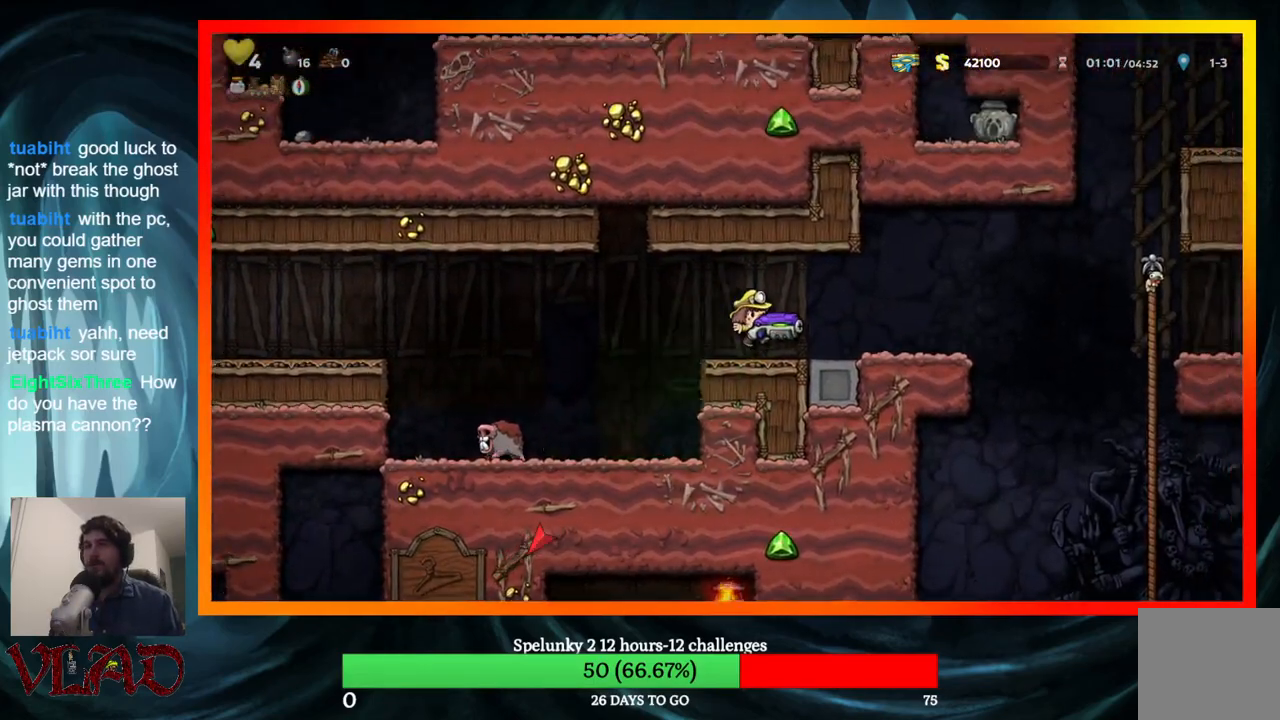
{"buttons": [], "events": [[67, "DPAD_RIGHT", "down"], [133, "DPAD_RIGHT", "up"], [283, "DPAD_LEFT", "down"], [350, "DPAD_LEFT", "up"]]}
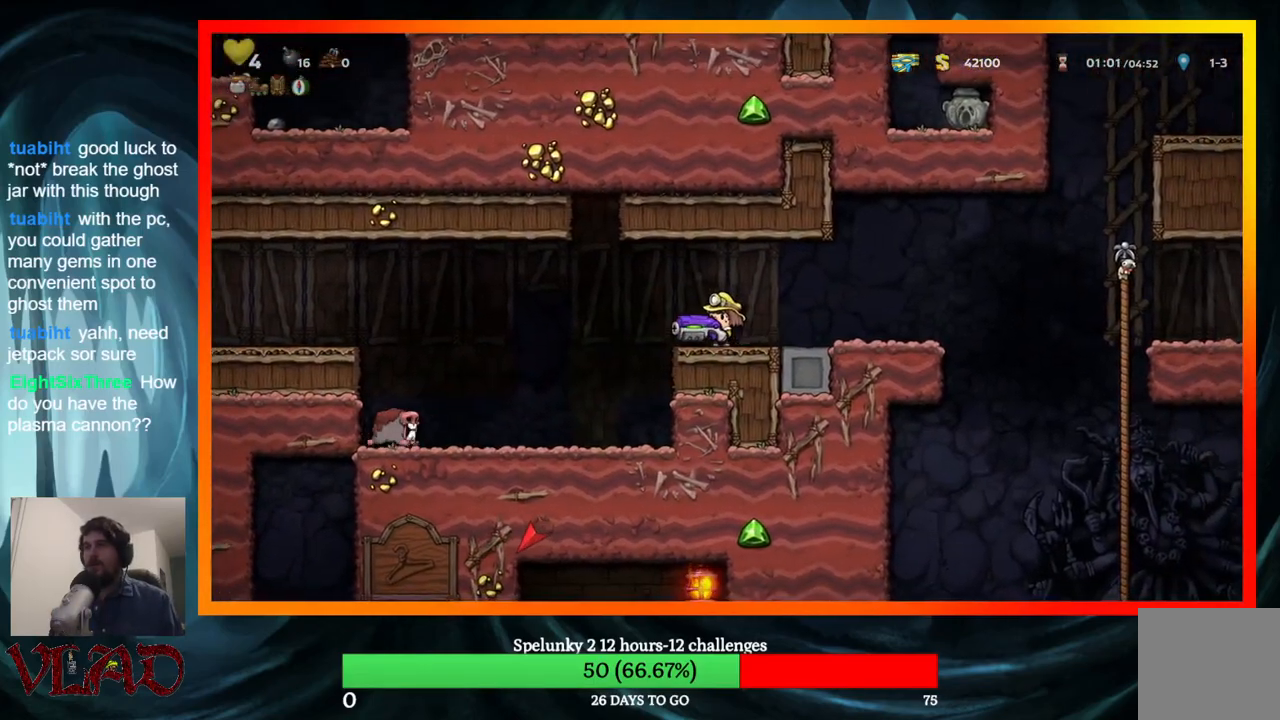
{"buttons": ["DPAD_LEFT"], "events": [[350, "DPAD_LEFT", "down"]]}
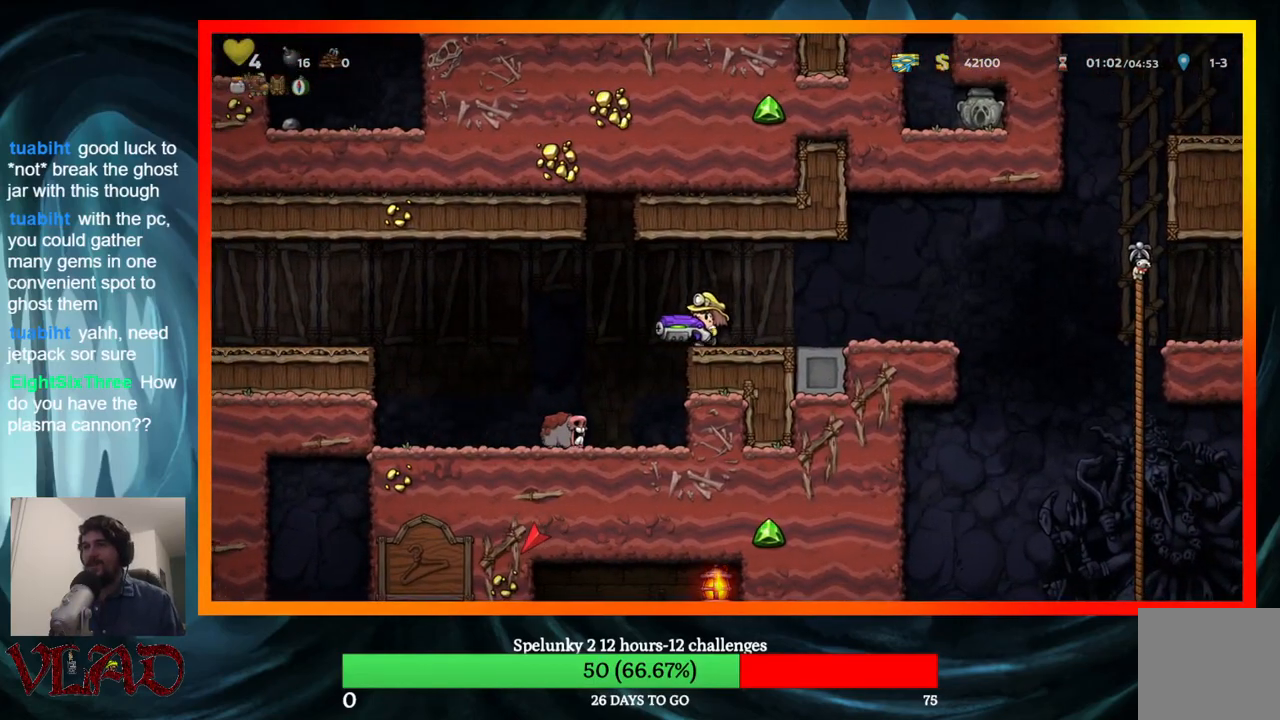
{"buttons": [], "events": [[83, "DPAD_LEFT", "up"], [200, "DPAD_RIGHT", "down"], [350, "DPAD_RIGHT", "up"]]}
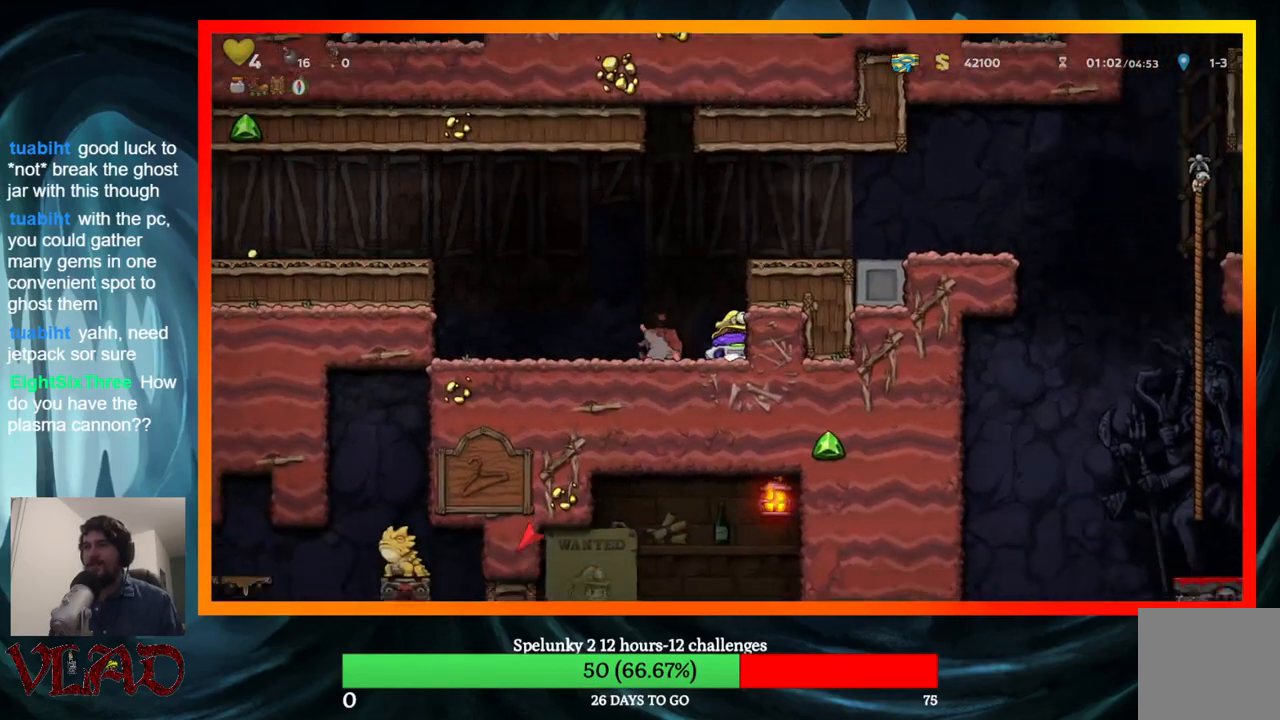
{"buttons": [], "events": [[383, "DPAD_LEFT", "down"], [450, "DPAD_LEFT", "up"]]}
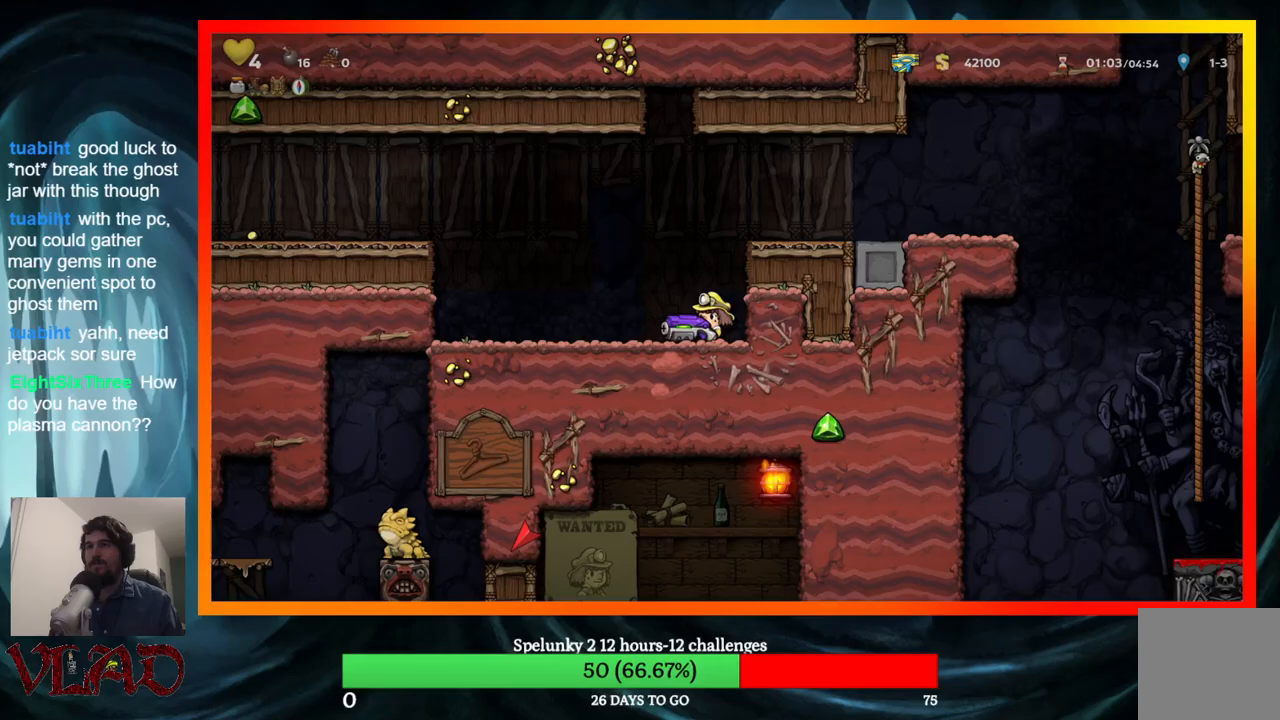
{"buttons": [], "events": [[317, "X", "down"], [433, "X", "up"]]}
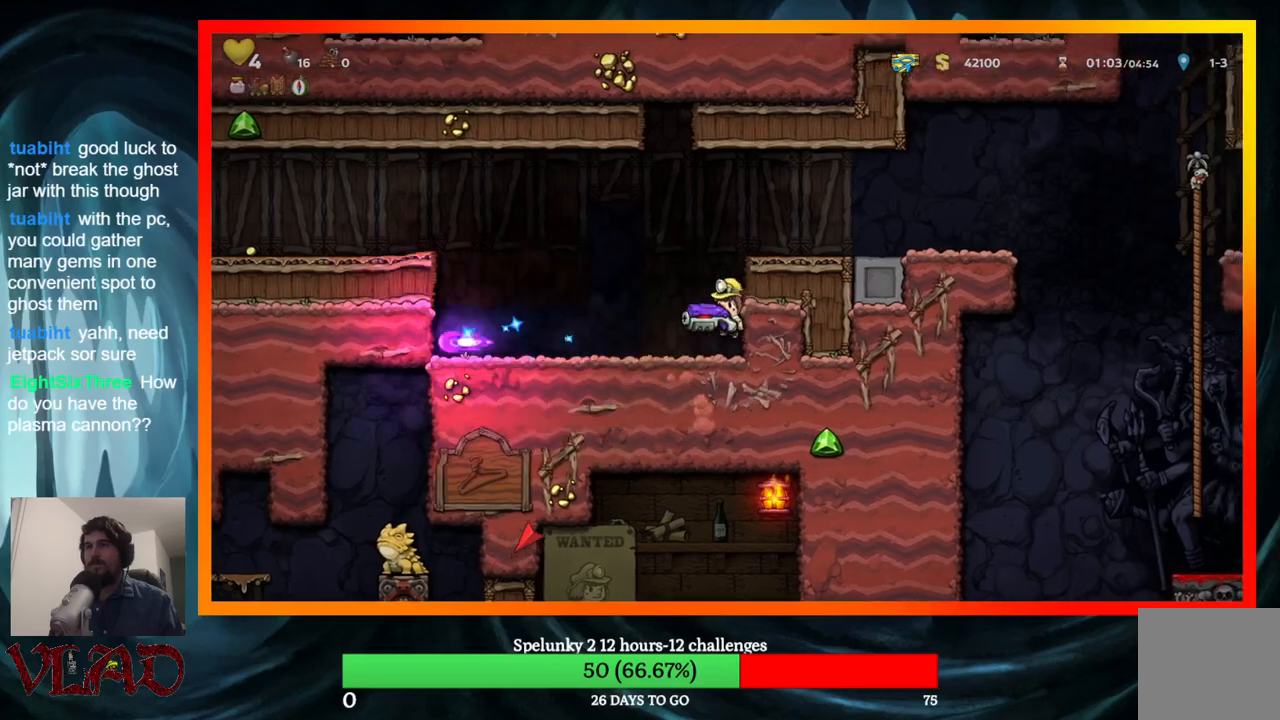
{"buttons": ["DPAD_LEFT"], "events": [[350, "A", "down"], [400, "DPAD_LEFT", "down"], [433, "A", "up"]]}
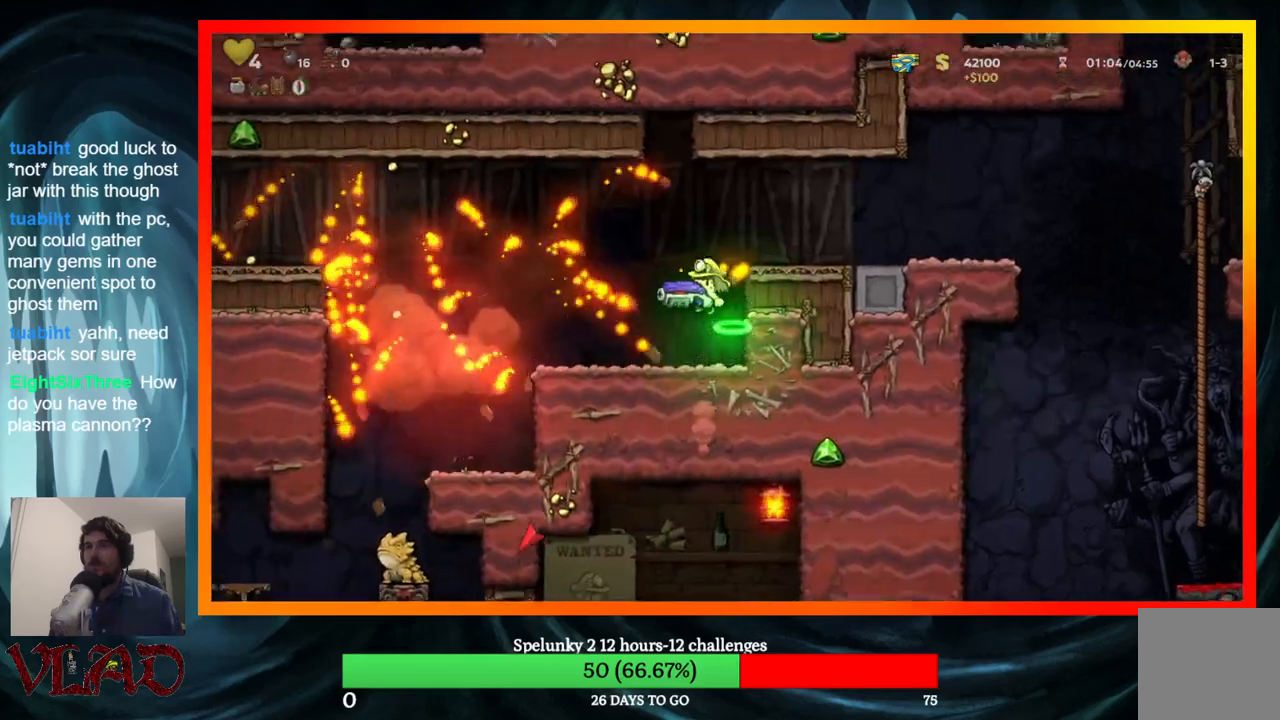
{"buttons": [], "events": [[433, "DPAD_LEFT", "up"]]}
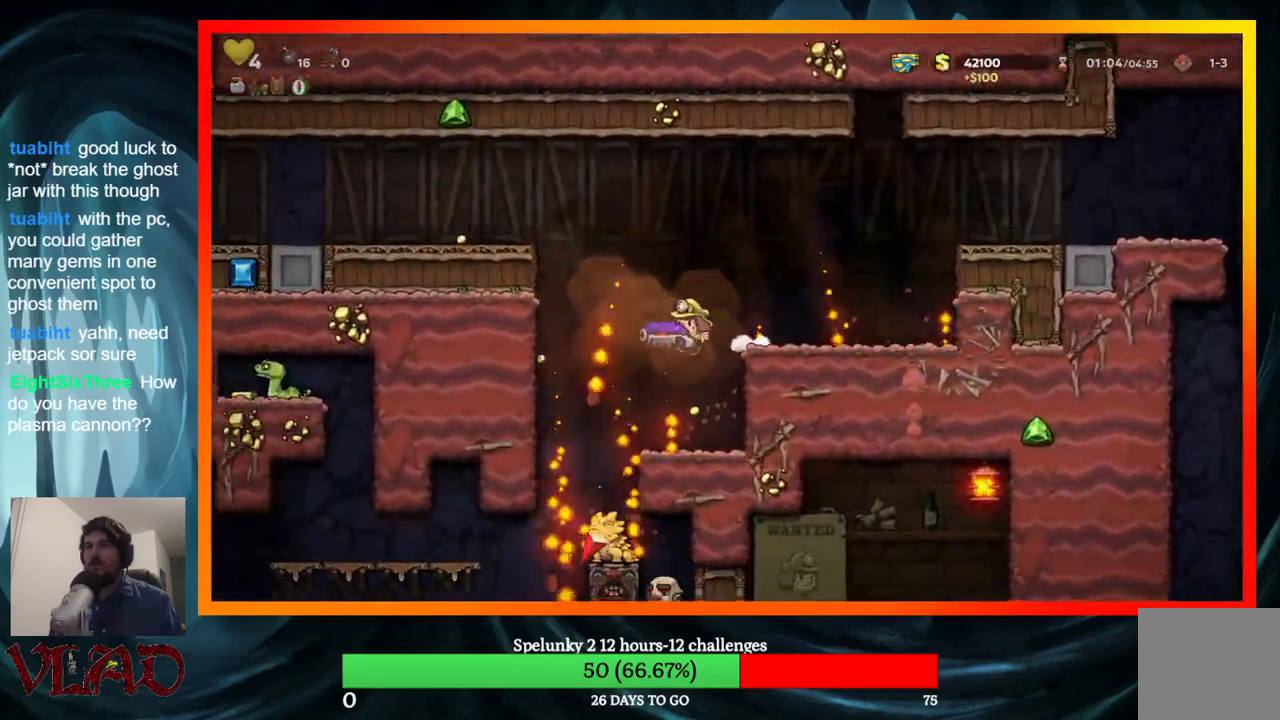
{"buttons": ["DPAD_RIGHT"], "events": [[283, "DPAD_LEFT", "down"], [367, "DPAD_LEFT", "up"], [483, "DPAD_RIGHT", "down"]]}
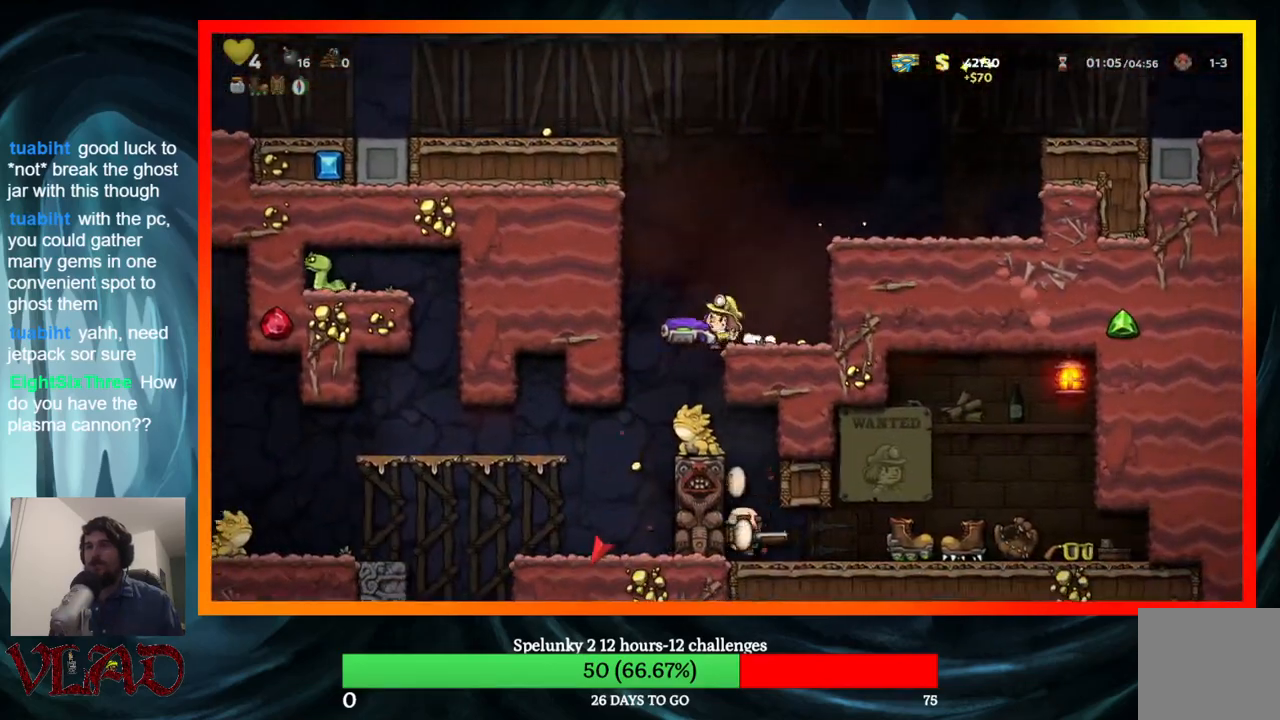
{"buttons": [], "events": [[217, "DPAD_RIGHT", "up"]]}
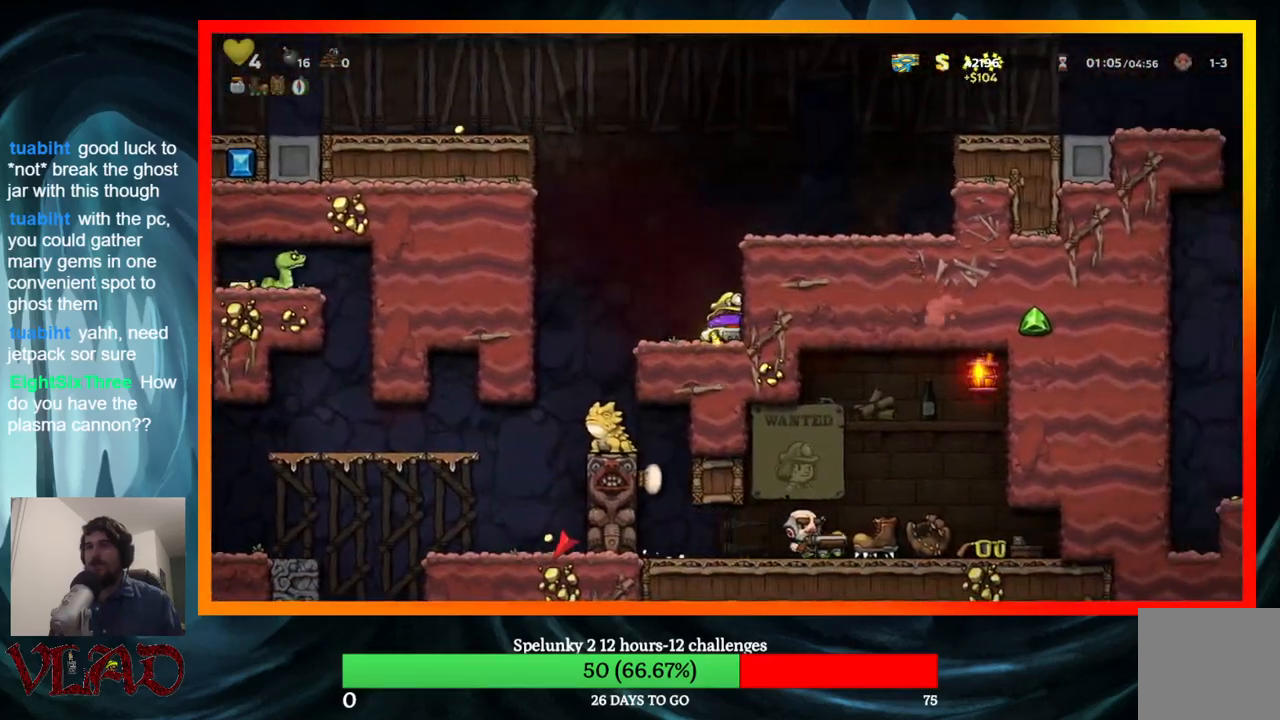
{"buttons": [], "events": [[167, "DPAD_LEFT", "down"], [433, "DPAD_LEFT", "up"]]}
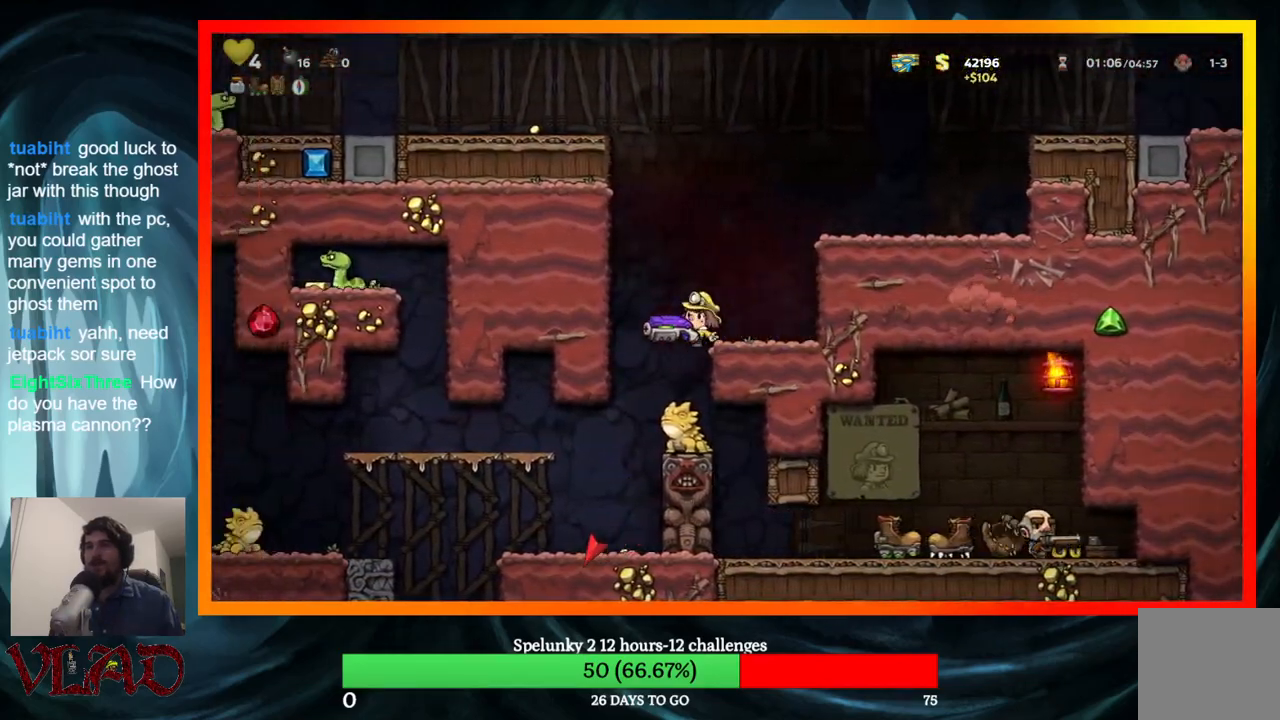
{"buttons": ["DPAD_RIGHT"], "events": [[500, "DPAD_RIGHT", "down"]]}
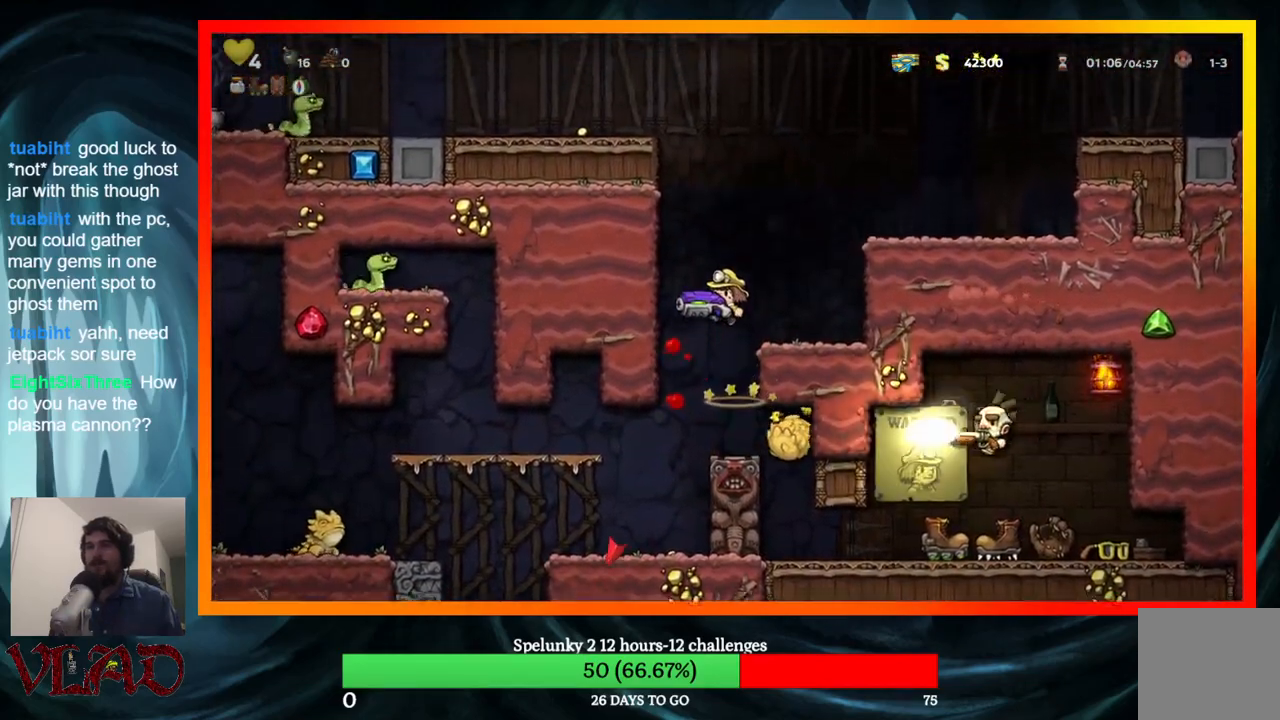
{"buttons": ["DPAD_LEFT"], "events": [[150, "DPAD_RIGHT", "up"], [367, "DPAD_LEFT", "down"]]}
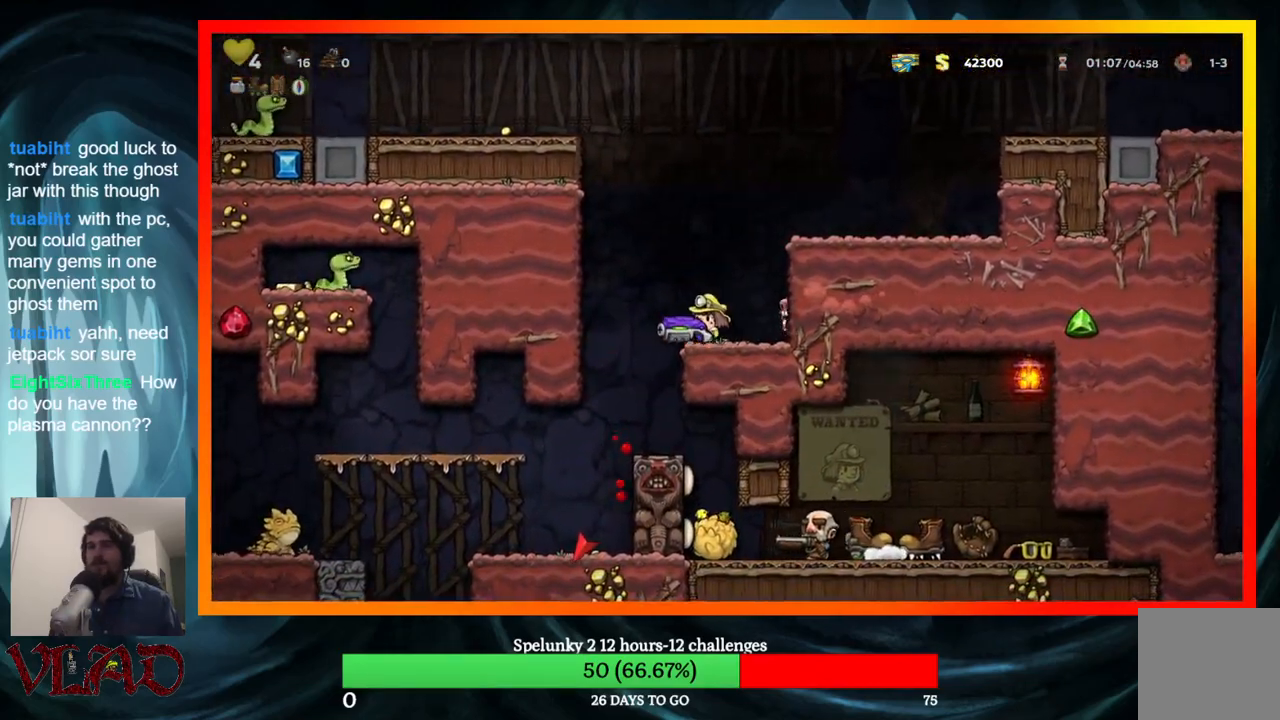
{"buttons": [], "events": [[17, "DPAD_LEFT", "up"]]}
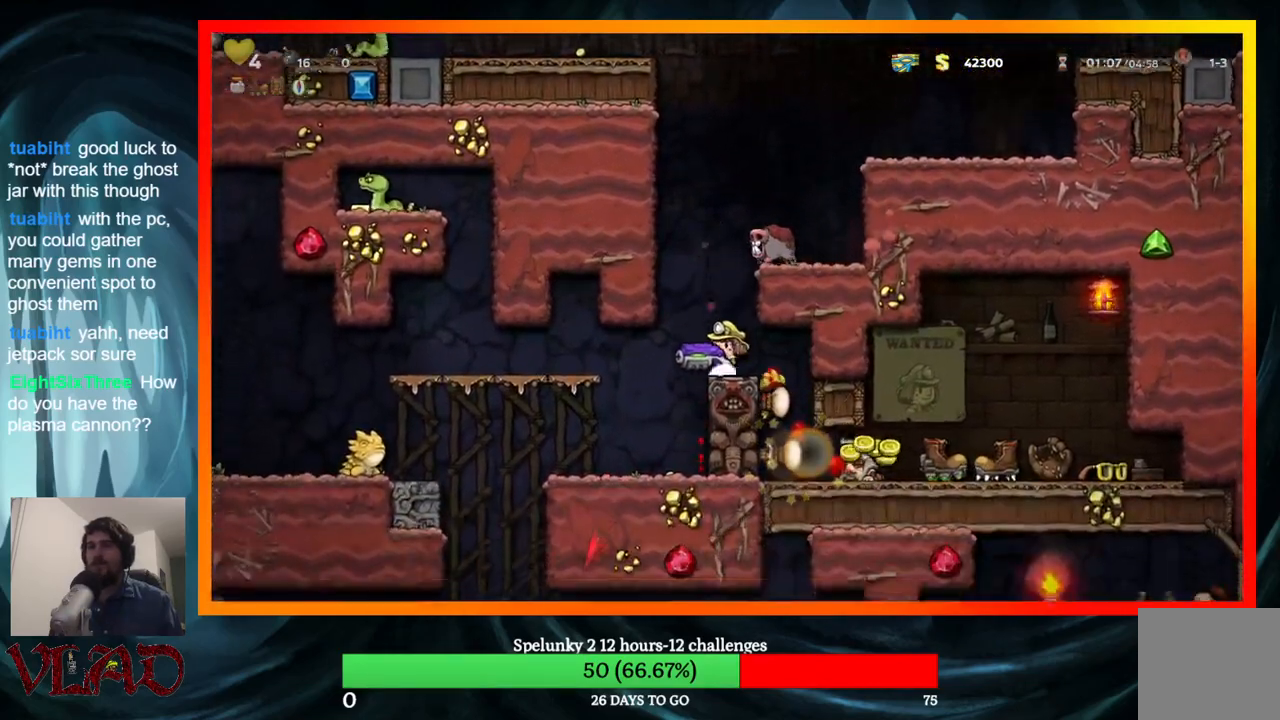
{"buttons": [], "events": [[33, "A", "down"], [400, "A", "up"]]}
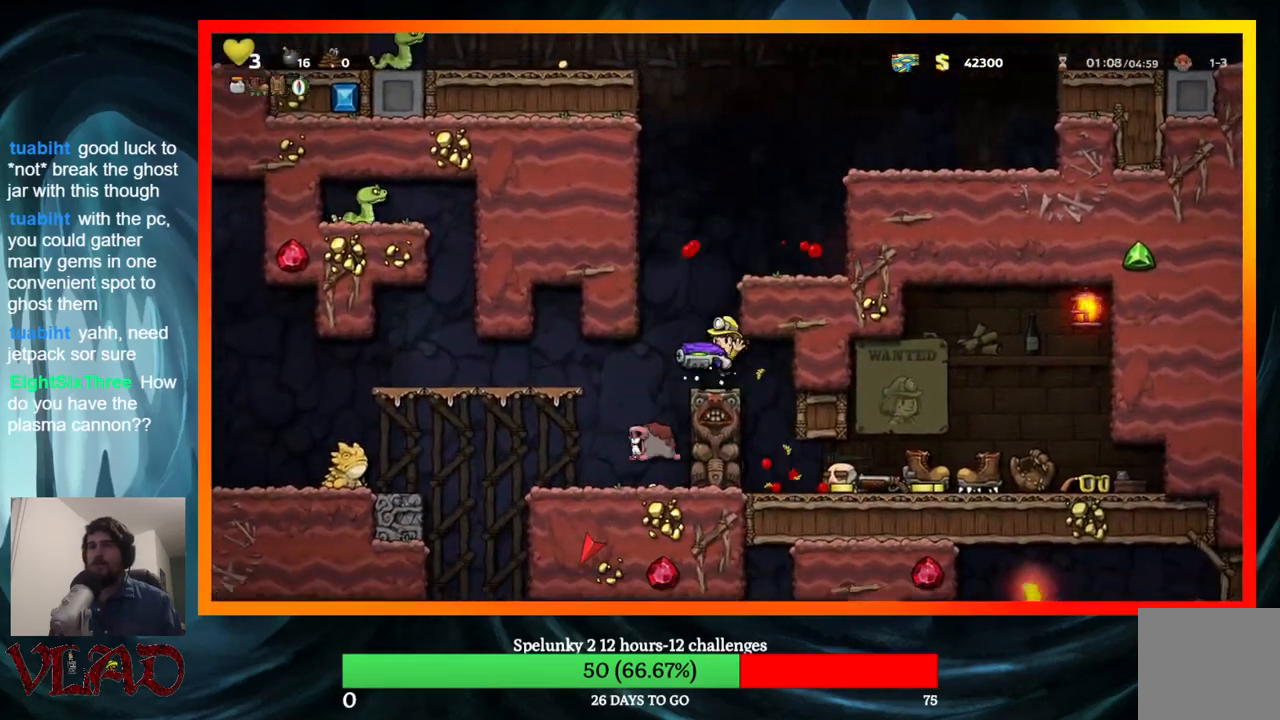
{"buttons": ["A"], "events": [[217, "A", "down"]]}
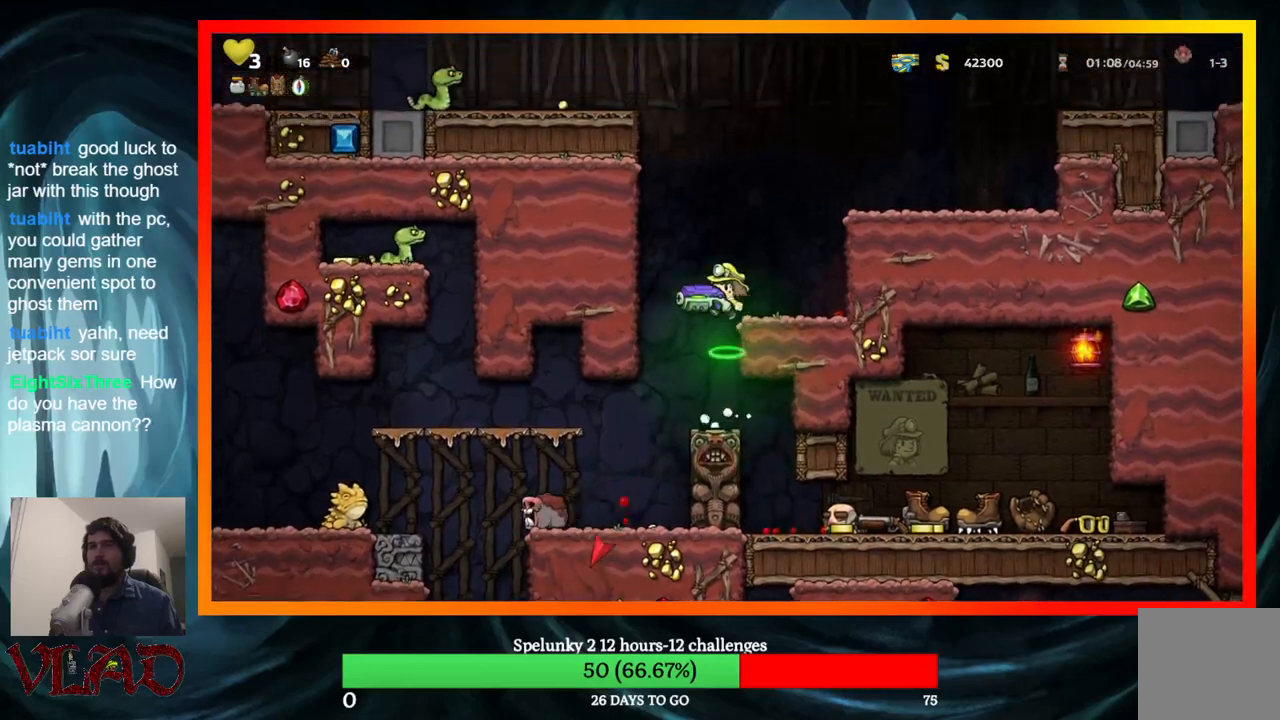
{"buttons": [], "events": [[67, "A", "up"]]}
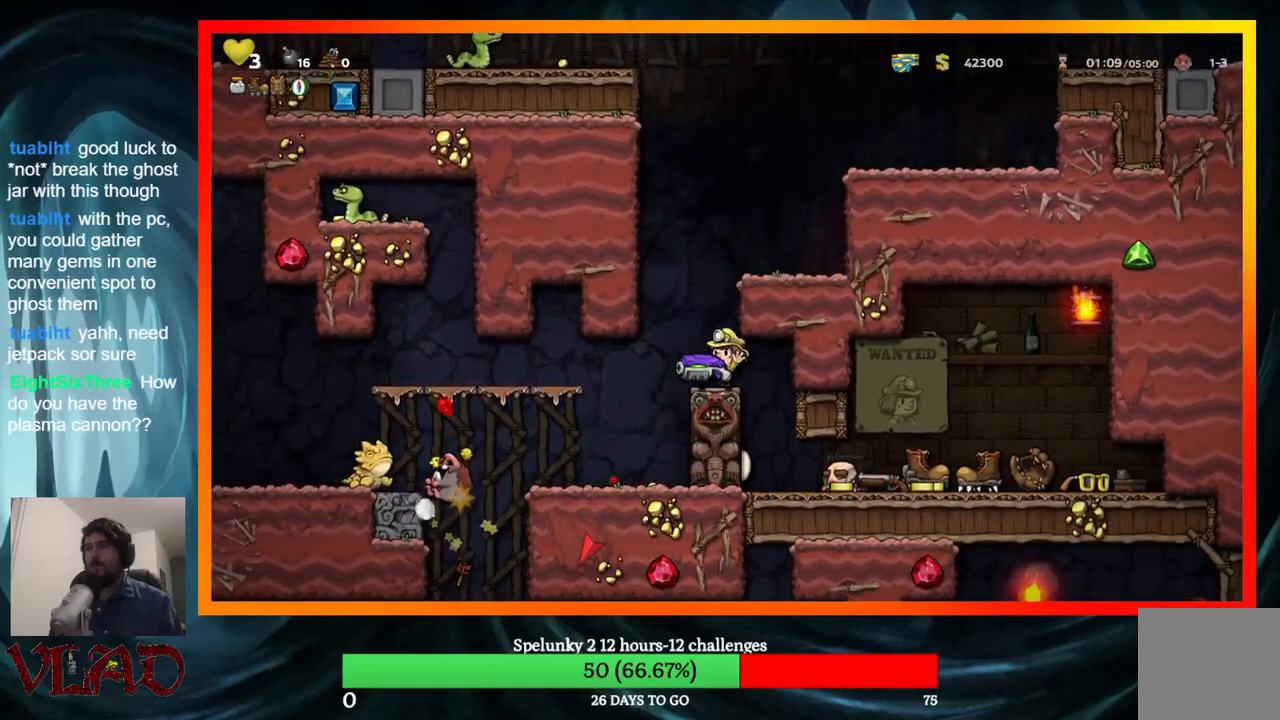
{"buttons": [], "events": []}
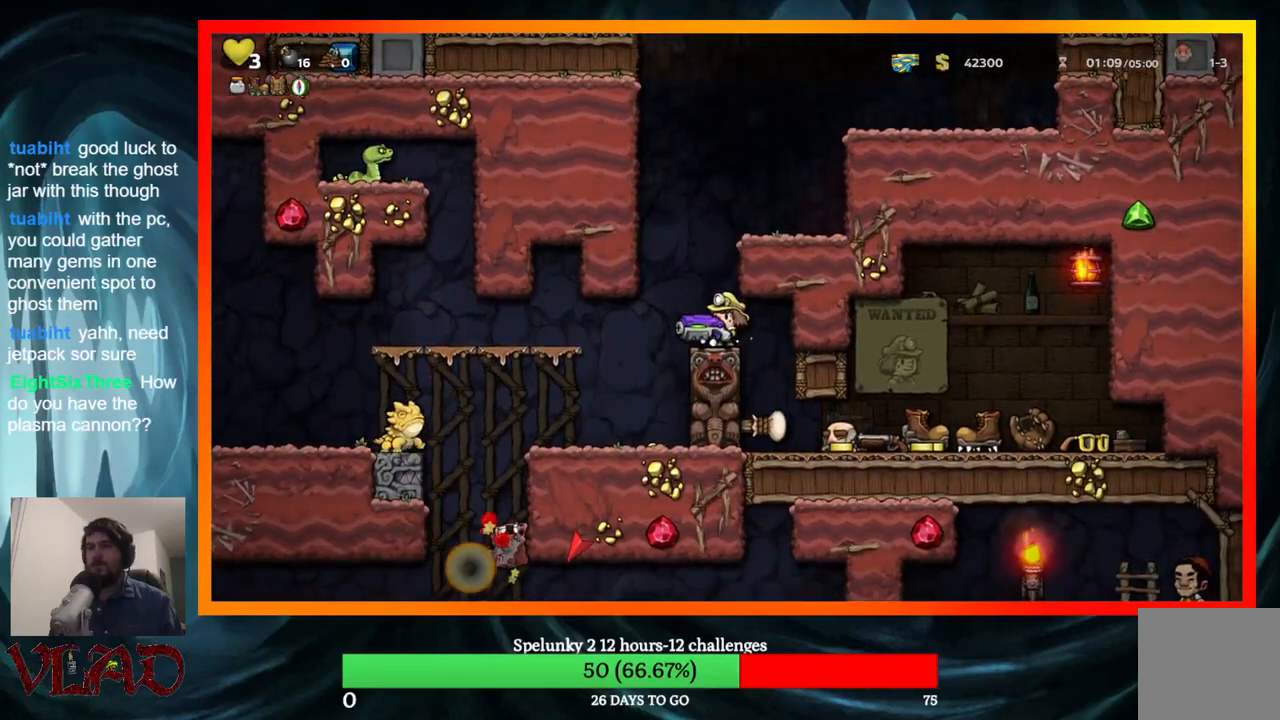
{"buttons": ["DPAD_LEFT"], "events": [[400, "DPAD_LEFT", "down"]]}
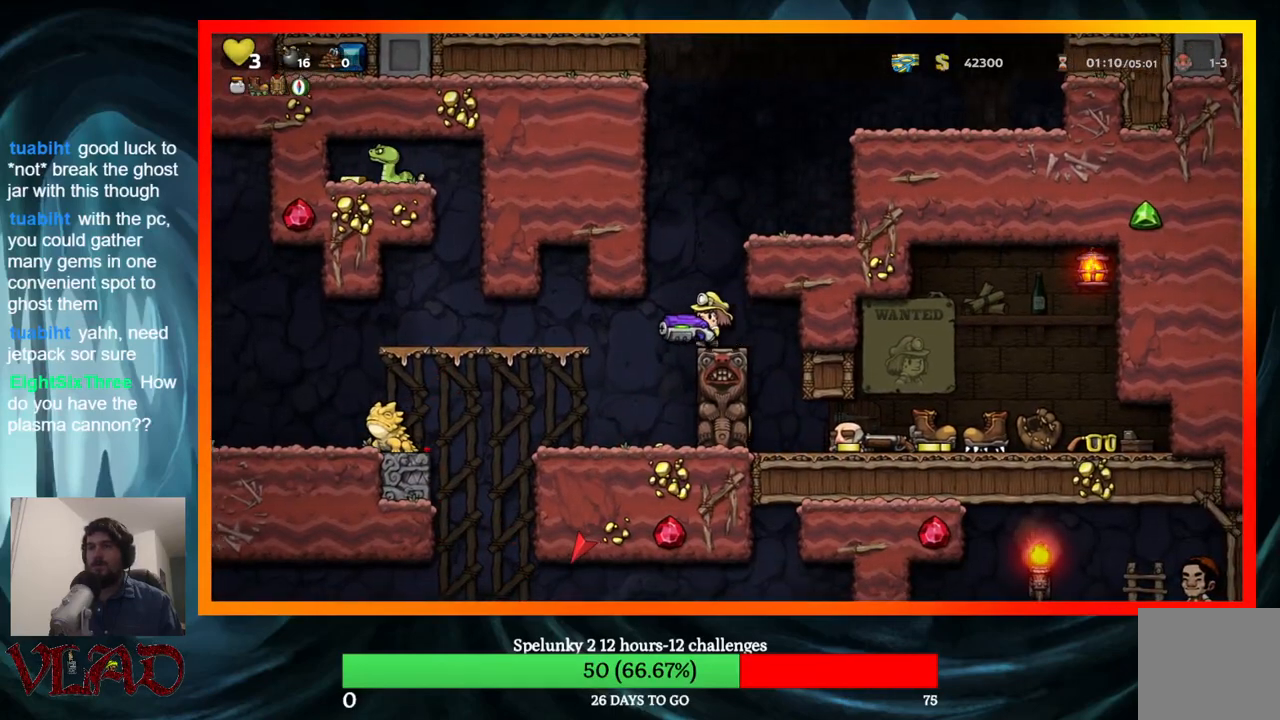
{"buttons": ["DPAD_LEFT"], "events": [[133, "DPAD_LEFT", "up"], [500, "DPAD_LEFT", "down"]]}
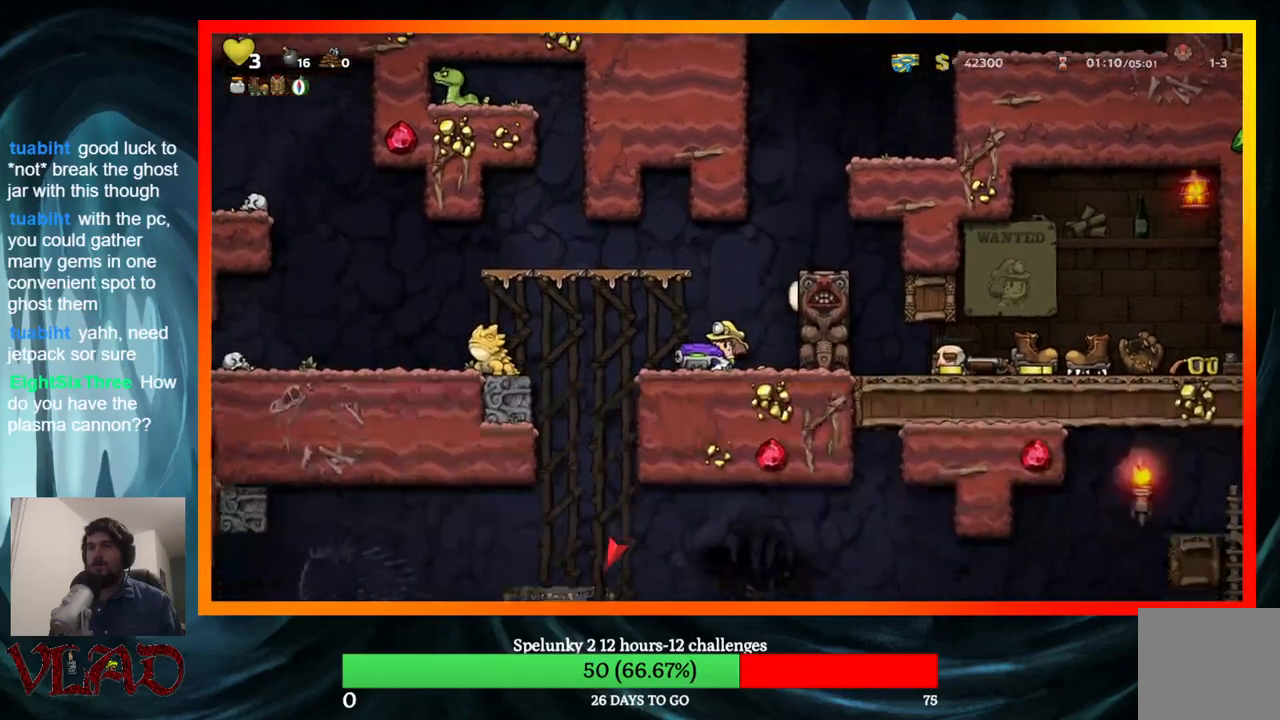
{"buttons": [], "events": [[83, "A", "down"], [383, "A", "up"], [417, "DPAD_LEFT", "up"]]}
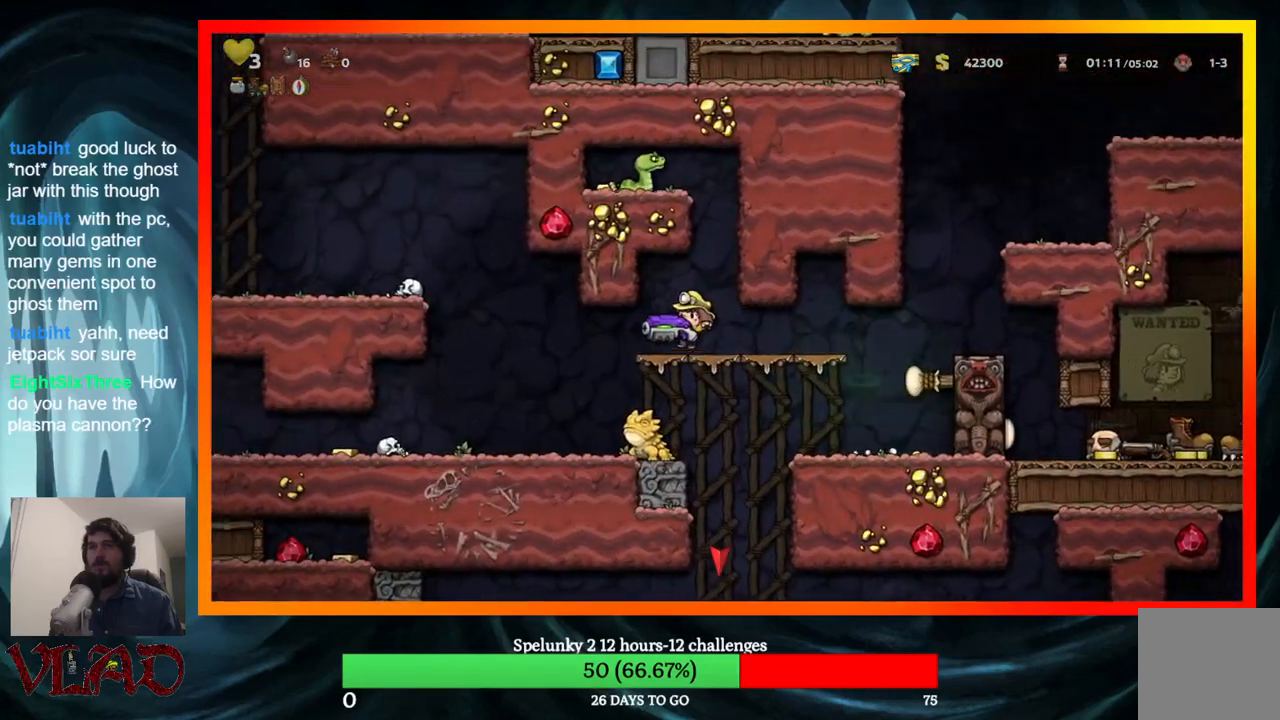
{"buttons": [], "events": []}
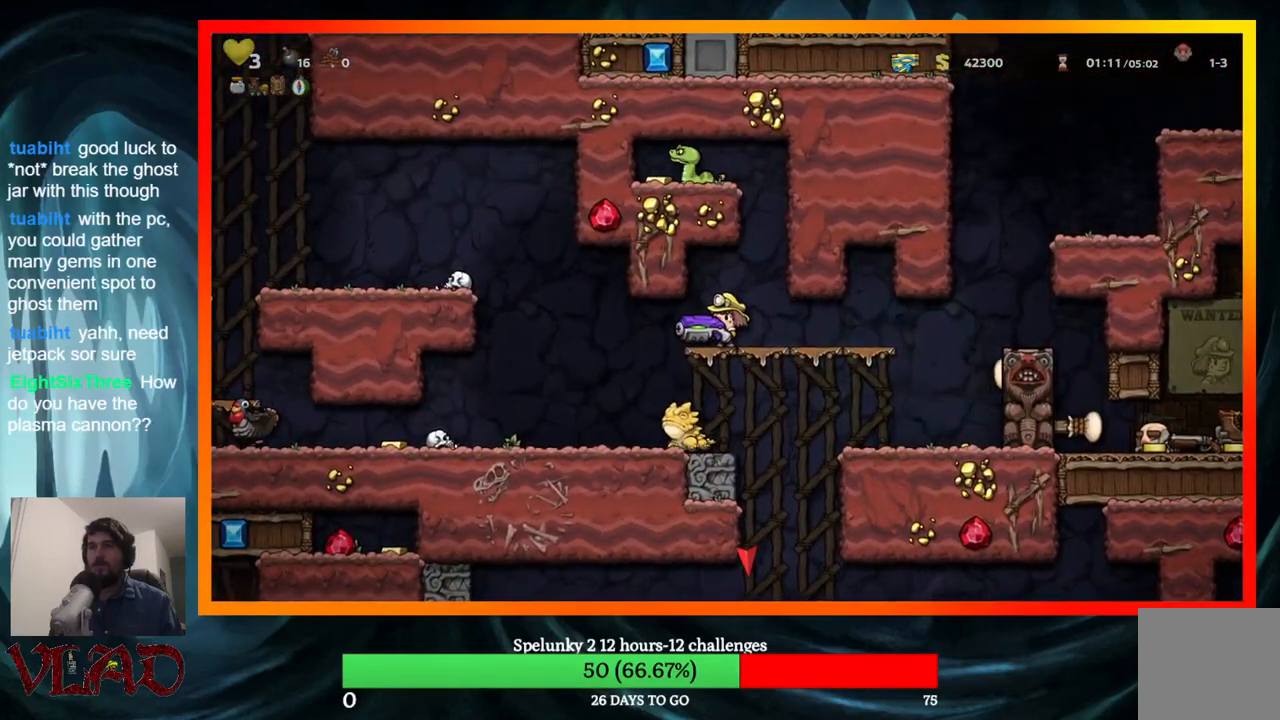
{"buttons": [], "events": [[400, "DPAD_LEFT", "down"], [500, "DPAD_LEFT", "up"]]}
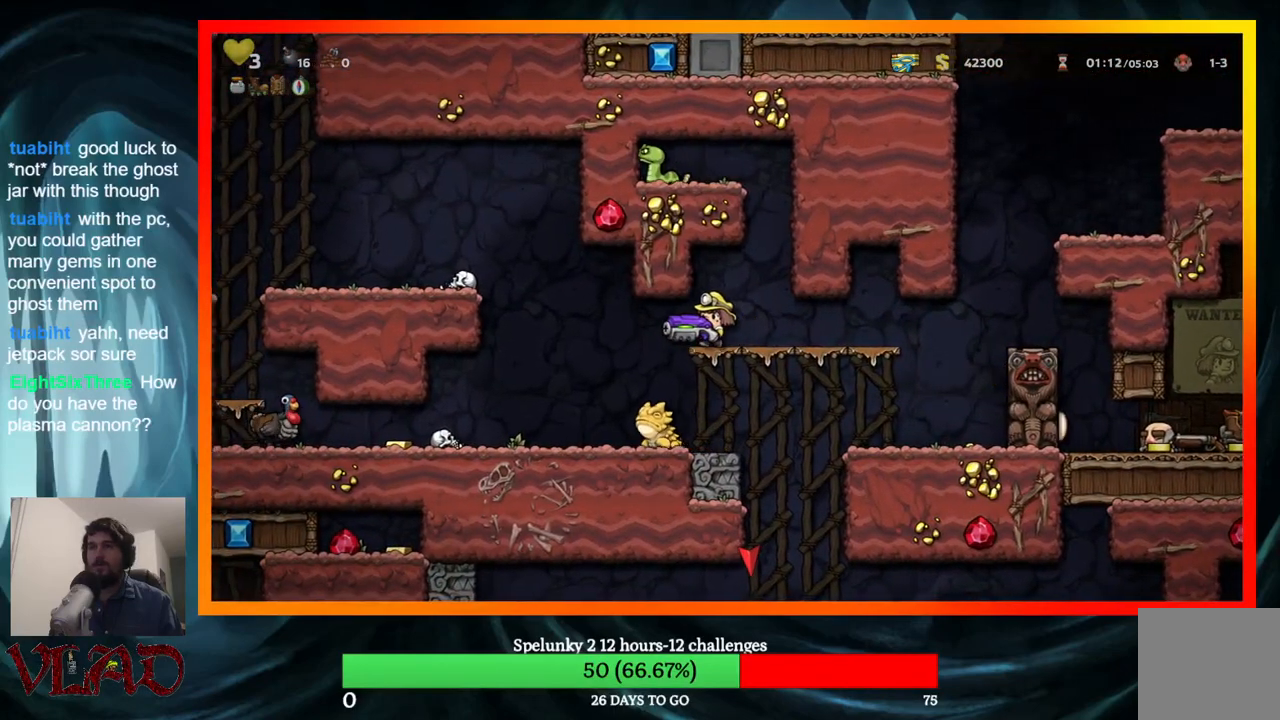
{"buttons": [], "events": [[283, "DPAD_LEFT", "down"], [350, "DPAD_LEFT", "up"]]}
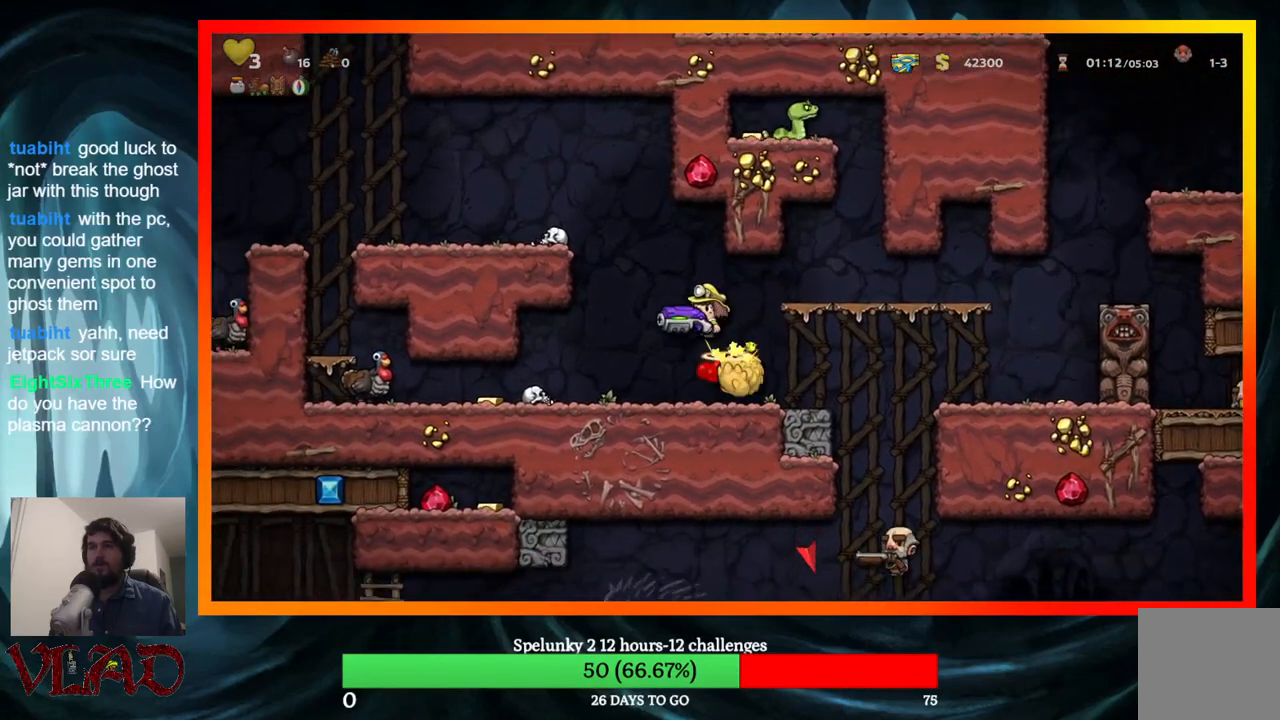
{"buttons": [], "events": []}
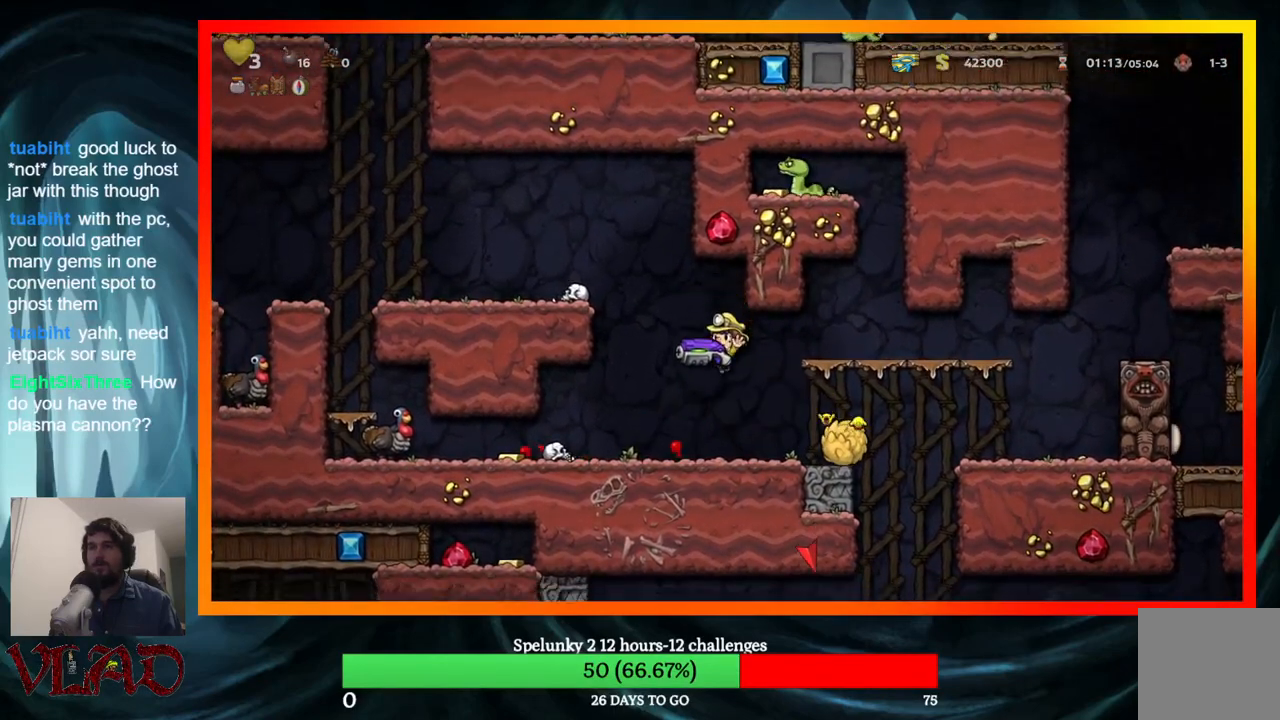
{"buttons": [], "events": [[100, "DPAD_LEFT", "down"], [283, "DPAD_LEFT", "up"], [350, "DPAD_RIGHT", "down"], [433, "DPAD_RIGHT", "up"]]}
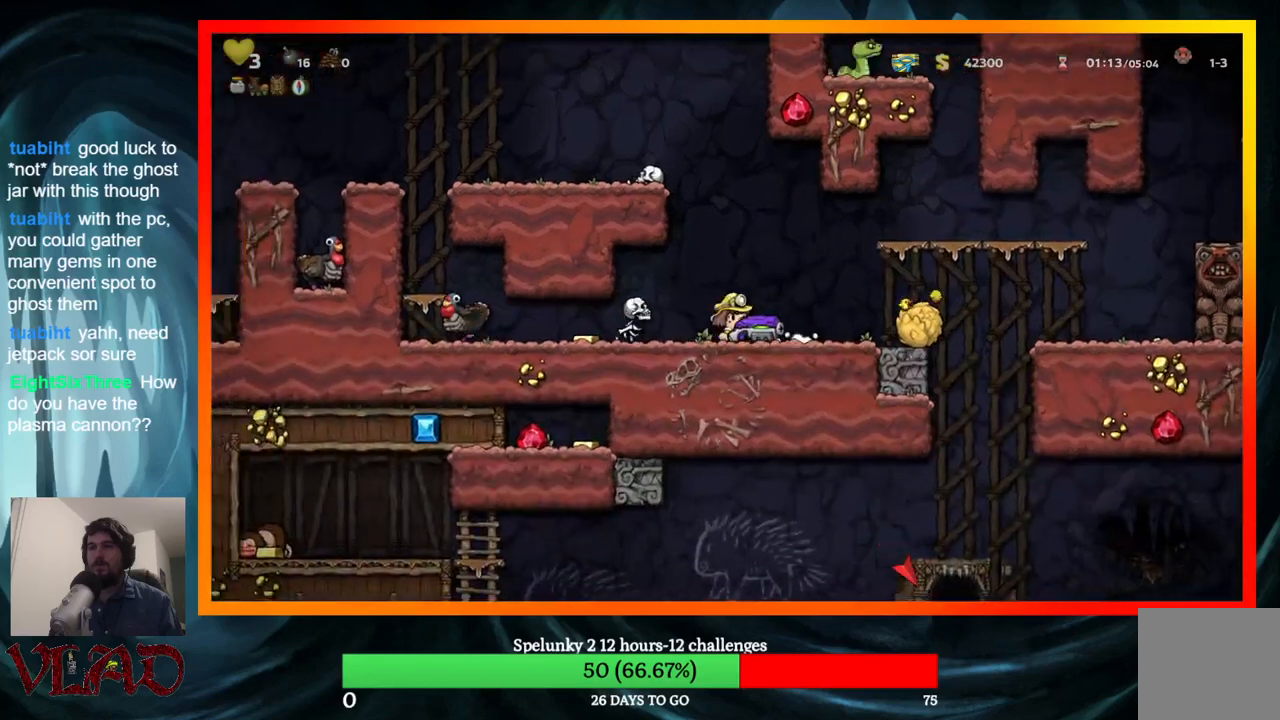
{"buttons": ["DPAD_LEFT"], "events": [[250, "A", "down"], [367, "A", "up"], [400, "DPAD_LEFT", "down"]]}